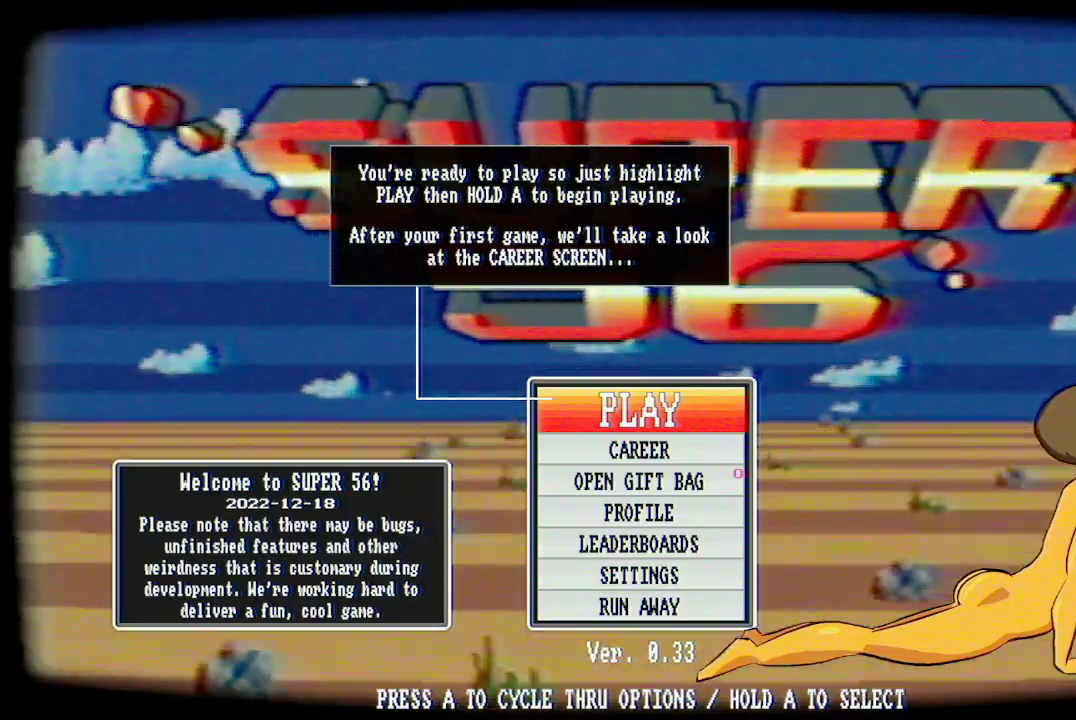
Gameplay with a controller (Xbox layout); each line is a JSON object with the inputs held at the frame after it. "events" lists button and stick changes between this image and that frame as [ms after this image, input, new state], when the widget could be followed in between.
{"buttons": ["A"], "left_stick": "center", "right_stick": "center", "events": [[100, "A", "down"], [200, "A", "up"], [500, "A", "down"]]}
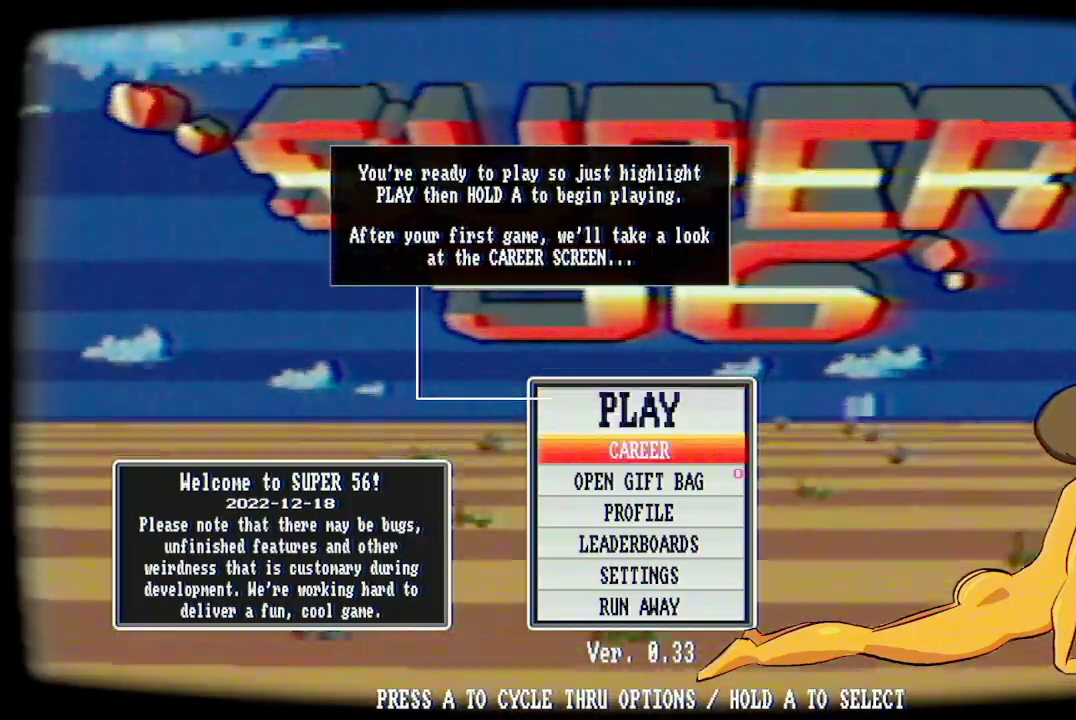
{"buttons": ["A"], "left_stick": "center", "right_stick": "center", "events": [[100, "A", "up"], [467, "A", "down"]]}
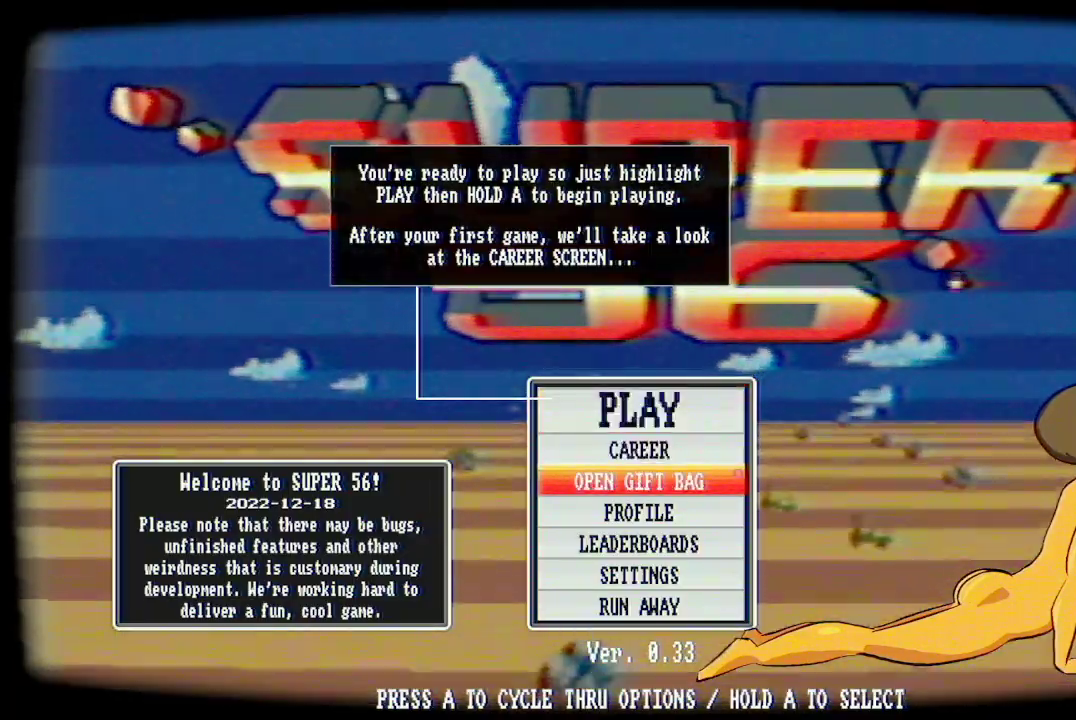
{"buttons": ["A"], "left_stick": "center", "right_stick": "center", "events": []}
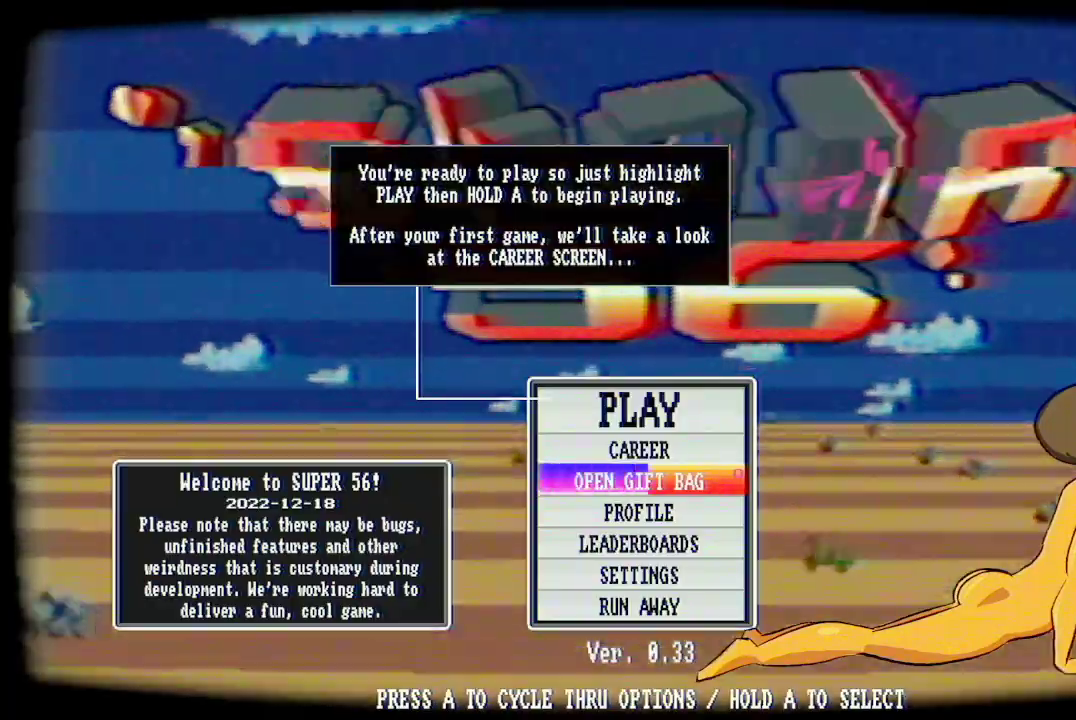
{"buttons": ["A"], "left_stick": "center", "right_stick": "center", "events": []}
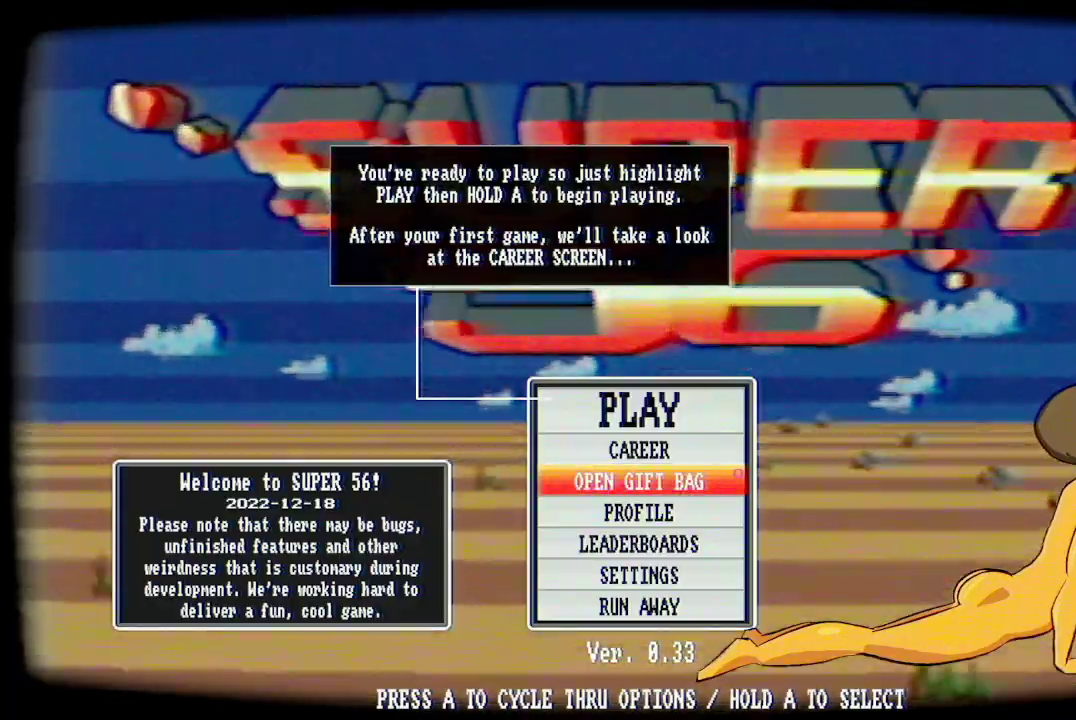
{"buttons": [], "left_stick": "center", "right_stick": "center", "events": [[433, "A", "up"]]}
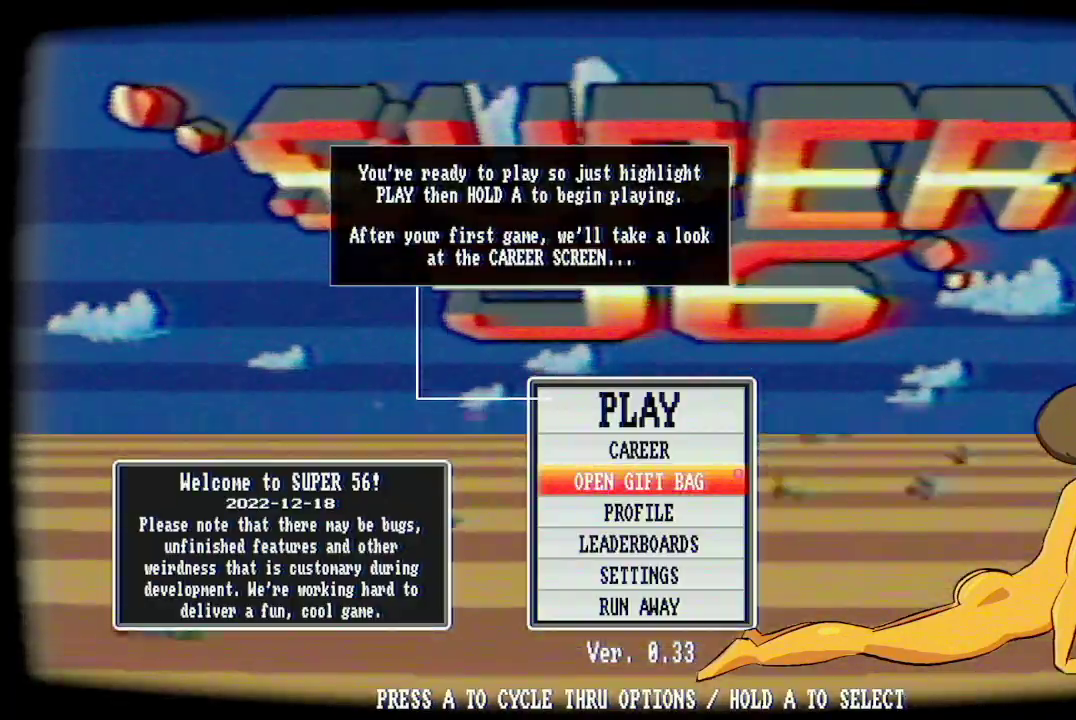
{"buttons": ["A"], "left_stick": "center", "right_stick": "center", "events": [[167, "A", "down"], [300, "A", "up"], [467, "A", "down"]]}
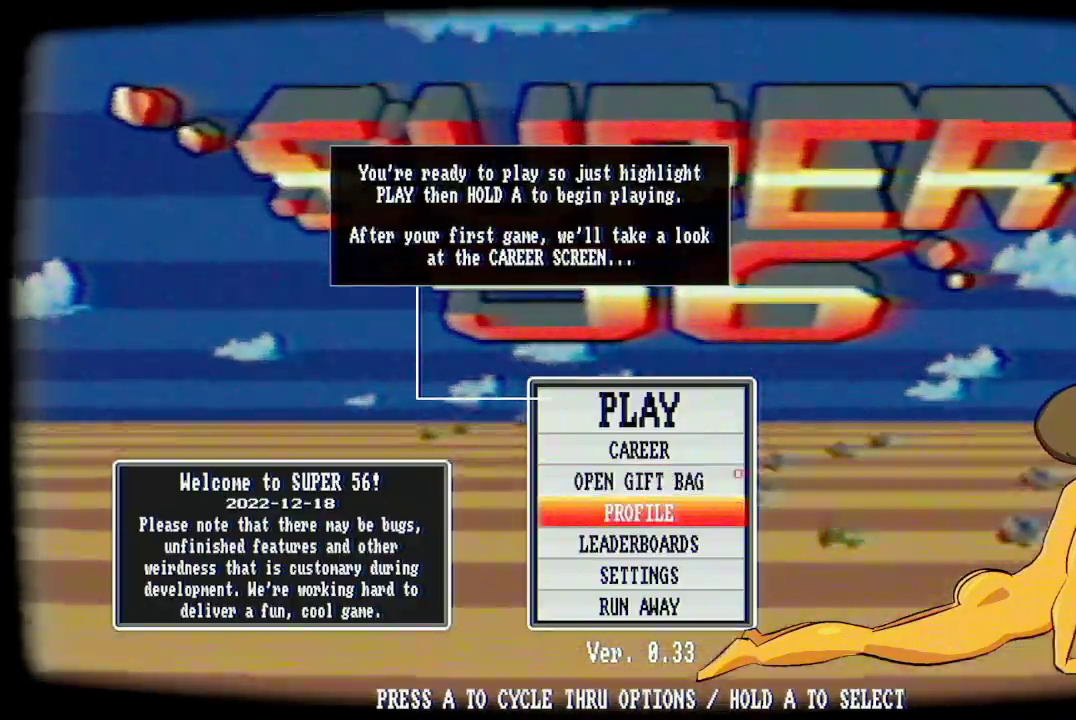
{"buttons": [], "left_stick": "center", "right_stick": "center", "events": [[67, "A", "up"], [167, "A", "down"], [267, "A", "up"], [333, "A", "down"], [467, "A", "up"]]}
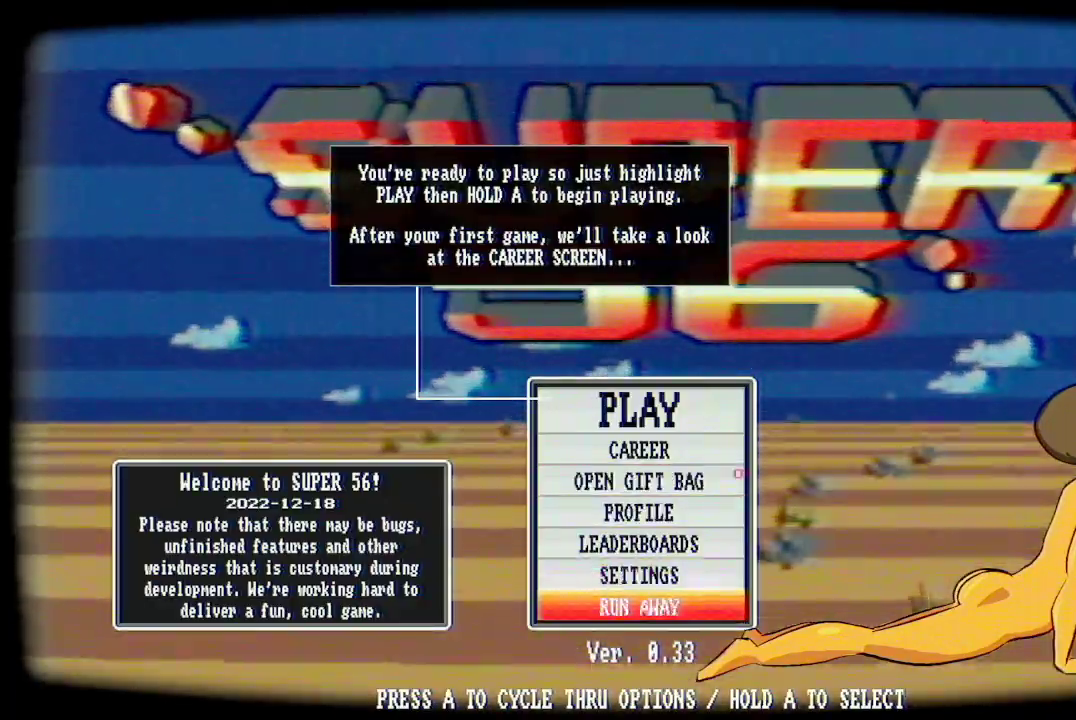
{"buttons": [], "left_stick": "center", "right_stick": "center", "events": [[267, "A", "down"], [367, "A", "up"]]}
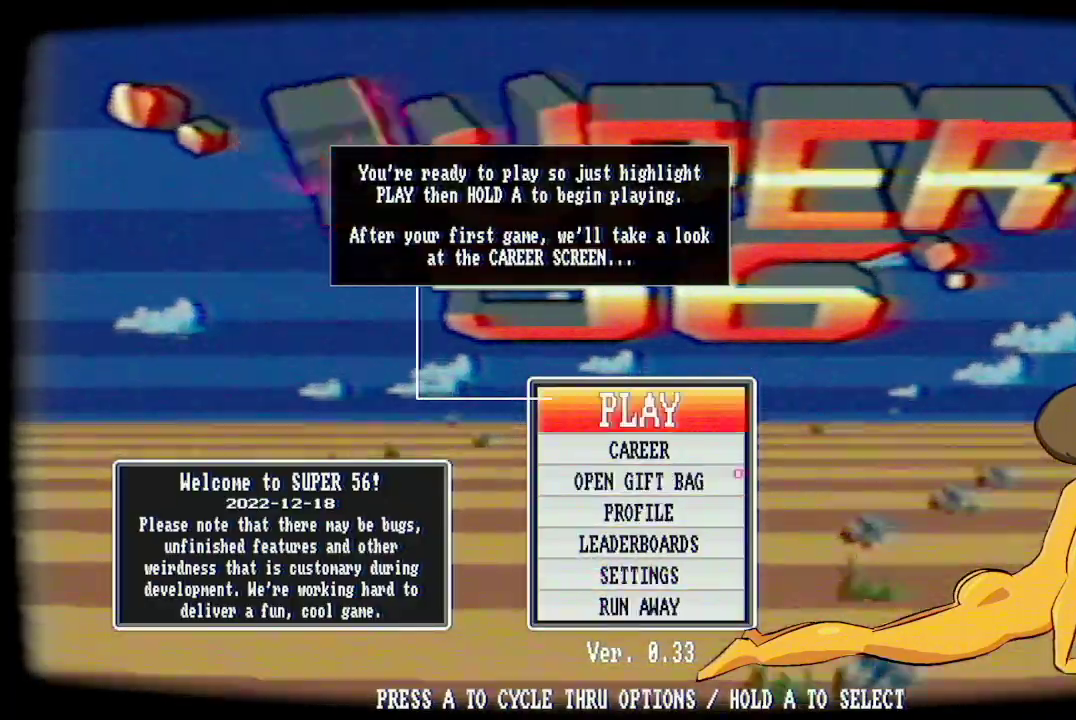
{"buttons": ["A"], "left_stick": "center", "right_stick": "center", "events": [[233, "A", "down"]]}
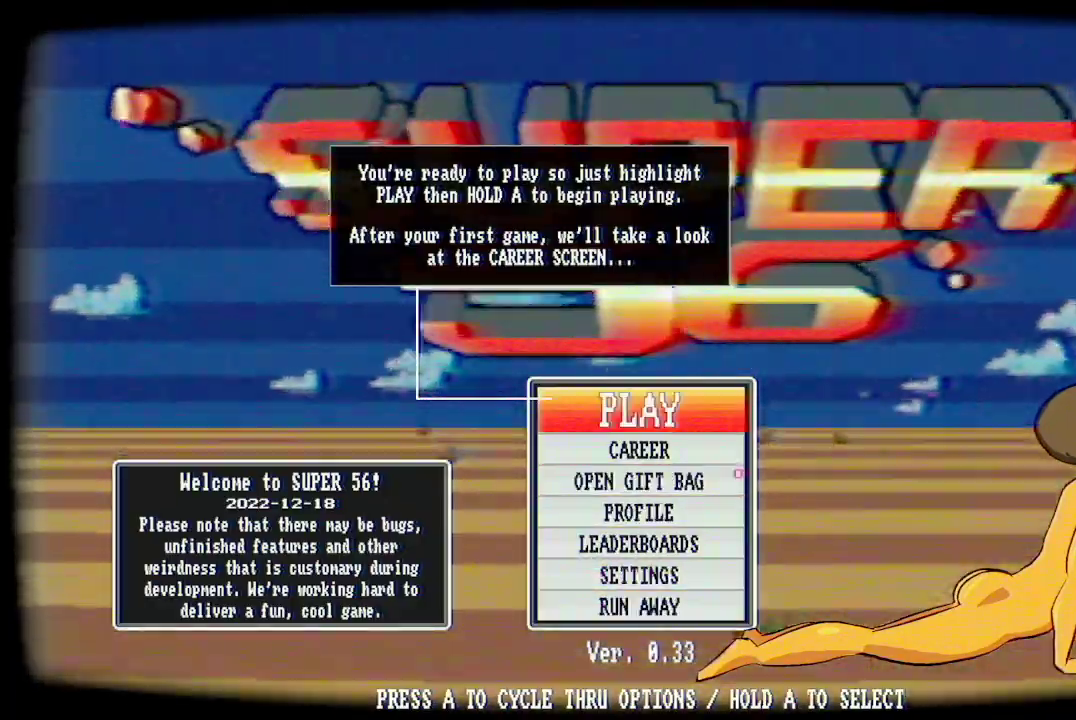
{"buttons": ["A"], "left_stick": "center", "right_stick": "center", "events": []}
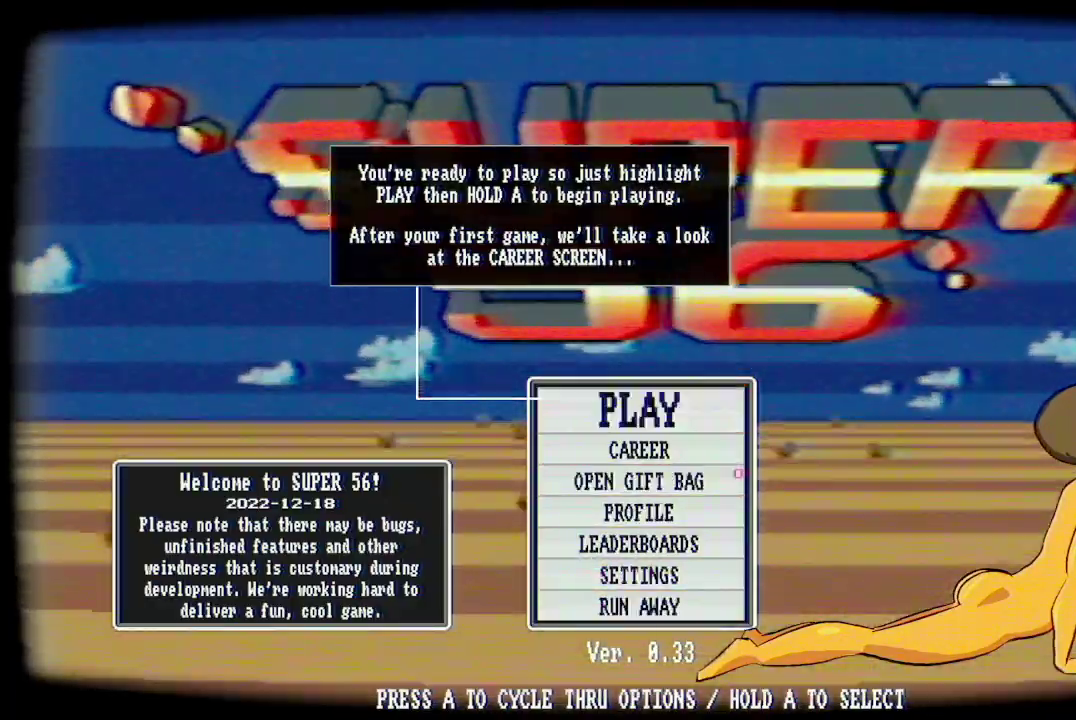
{"buttons": [], "left_stick": "center", "right_stick": "center", "events": [[367, "A", "up"]]}